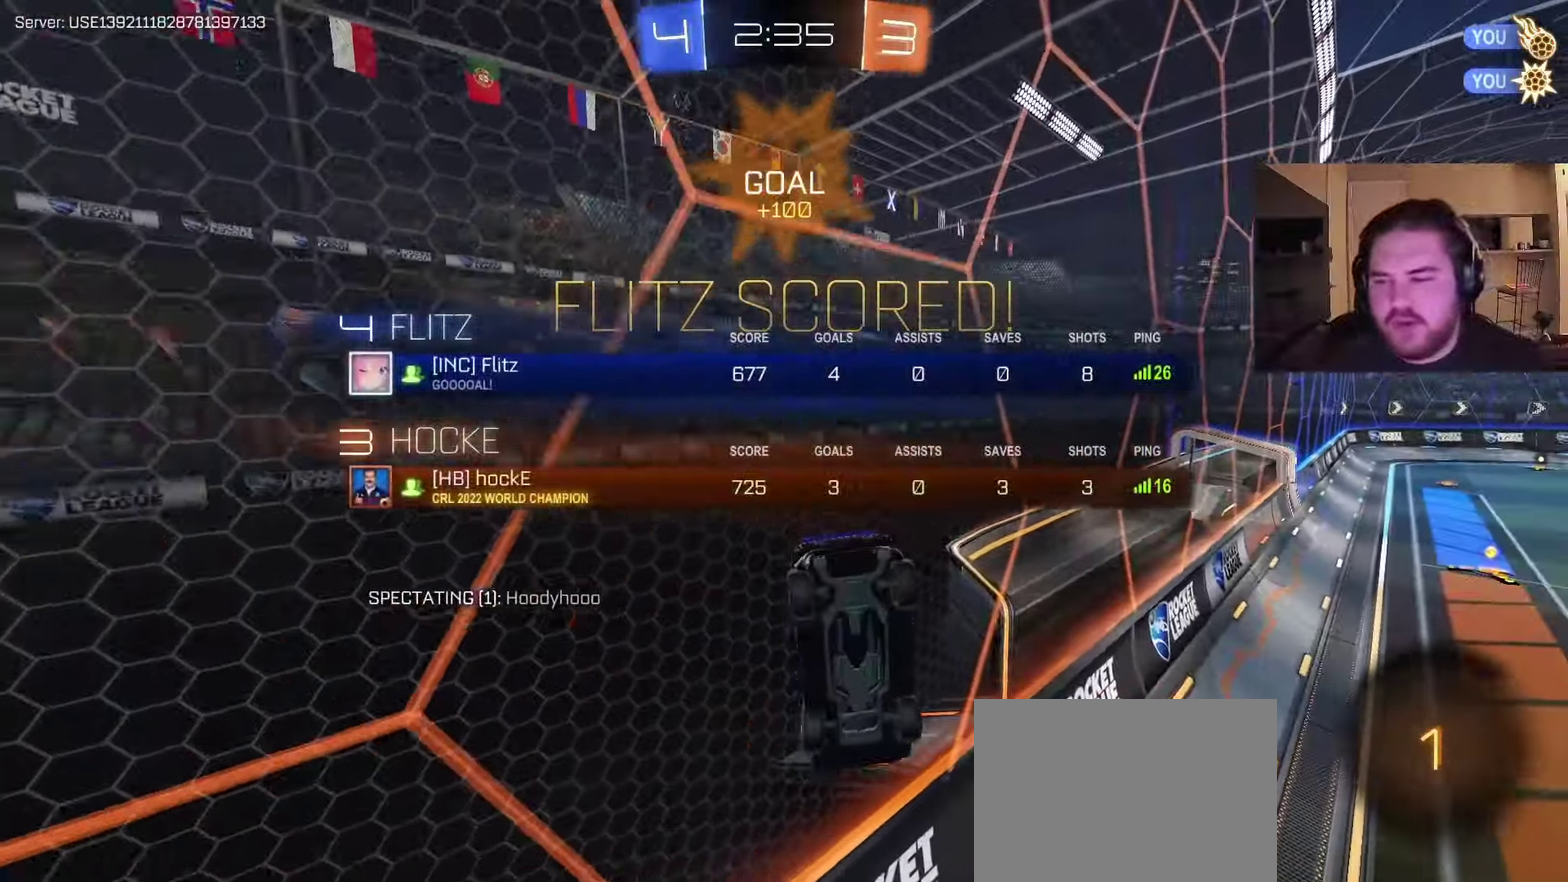
Gameplay with a controller (PlayStation layout); each line is a JSON object with the inputs held at the frame after it. "events" lists button and stick changes between this image and that frame as [ms after this image, input, new state], when the widget could be followed in between. Not read: L1 R1.
{"buttons": ["R2"], "left_stick": "left", "right_stick": "center", "events": [[133, "left_stick", "down"], [183, "left_stick", "down-right"], [283, "SQUARE", "down"], [333, "left_stick", "left"], [433, "SQUARE", "up"], [483, "R2", "down"]]}
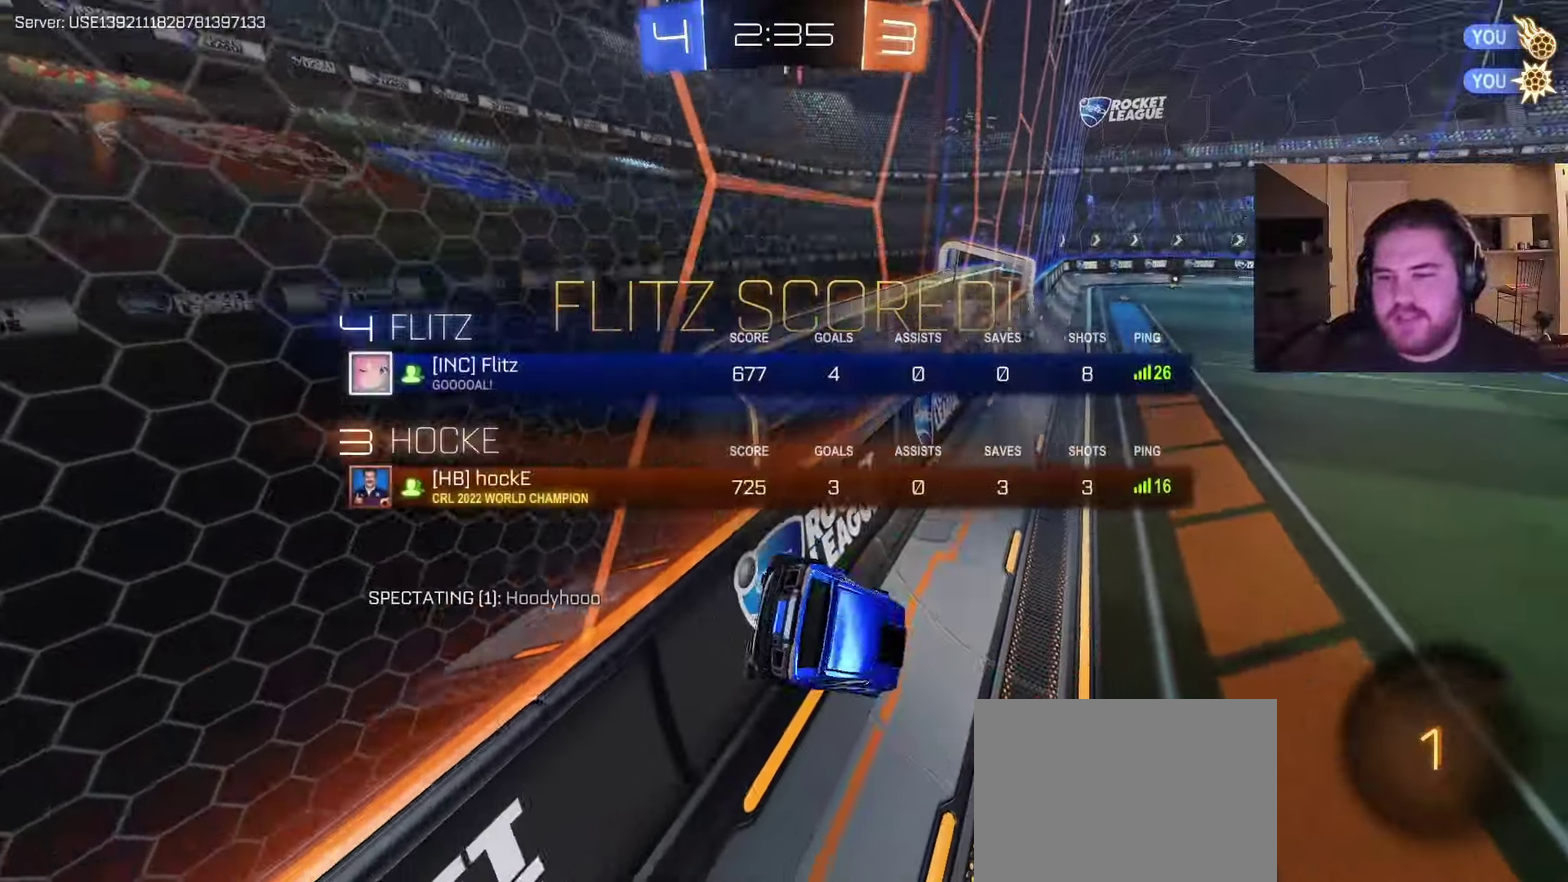
{"buttons": ["CROSS", "R2"], "left_stick": "down", "right_stick": "center", "events": [[183, "left_stick", "up-right"], [300, "CROSS", "down"], [333, "left_stick", "down-right"], [383, "CROSS", "up"], [383, "left_stick", "up-left"], [433, "CROSS", "down"], [483, "left_stick", "down"]]}
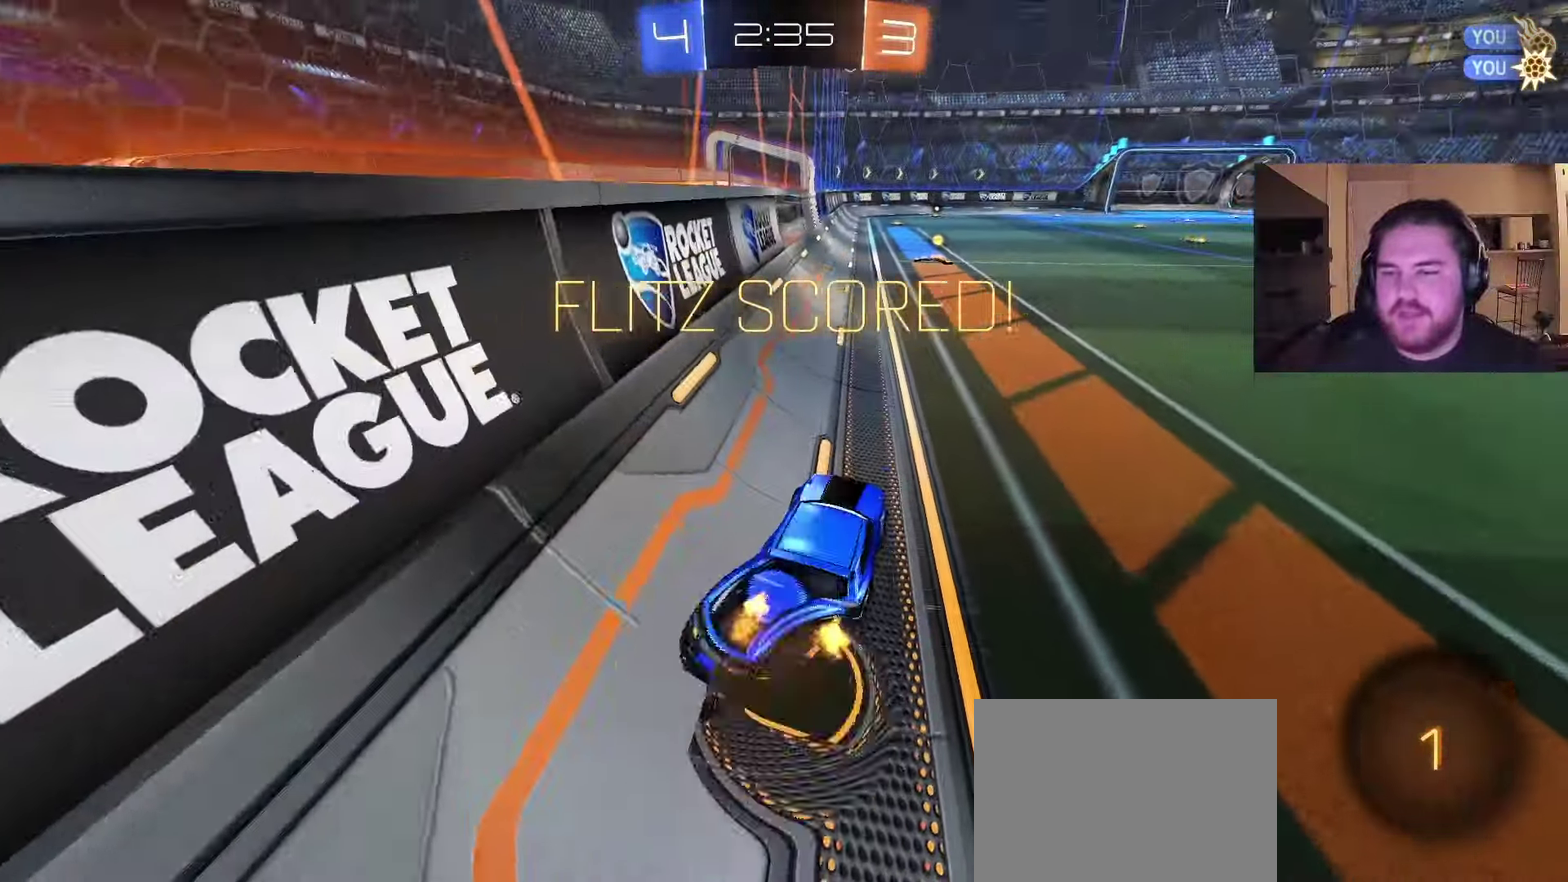
{"buttons": [], "left_stick": "center", "right_stick": "center", "events": [[117, "CROSS", "up"], [133, "R2", "up"], [133, "left_stick", "center"]]}
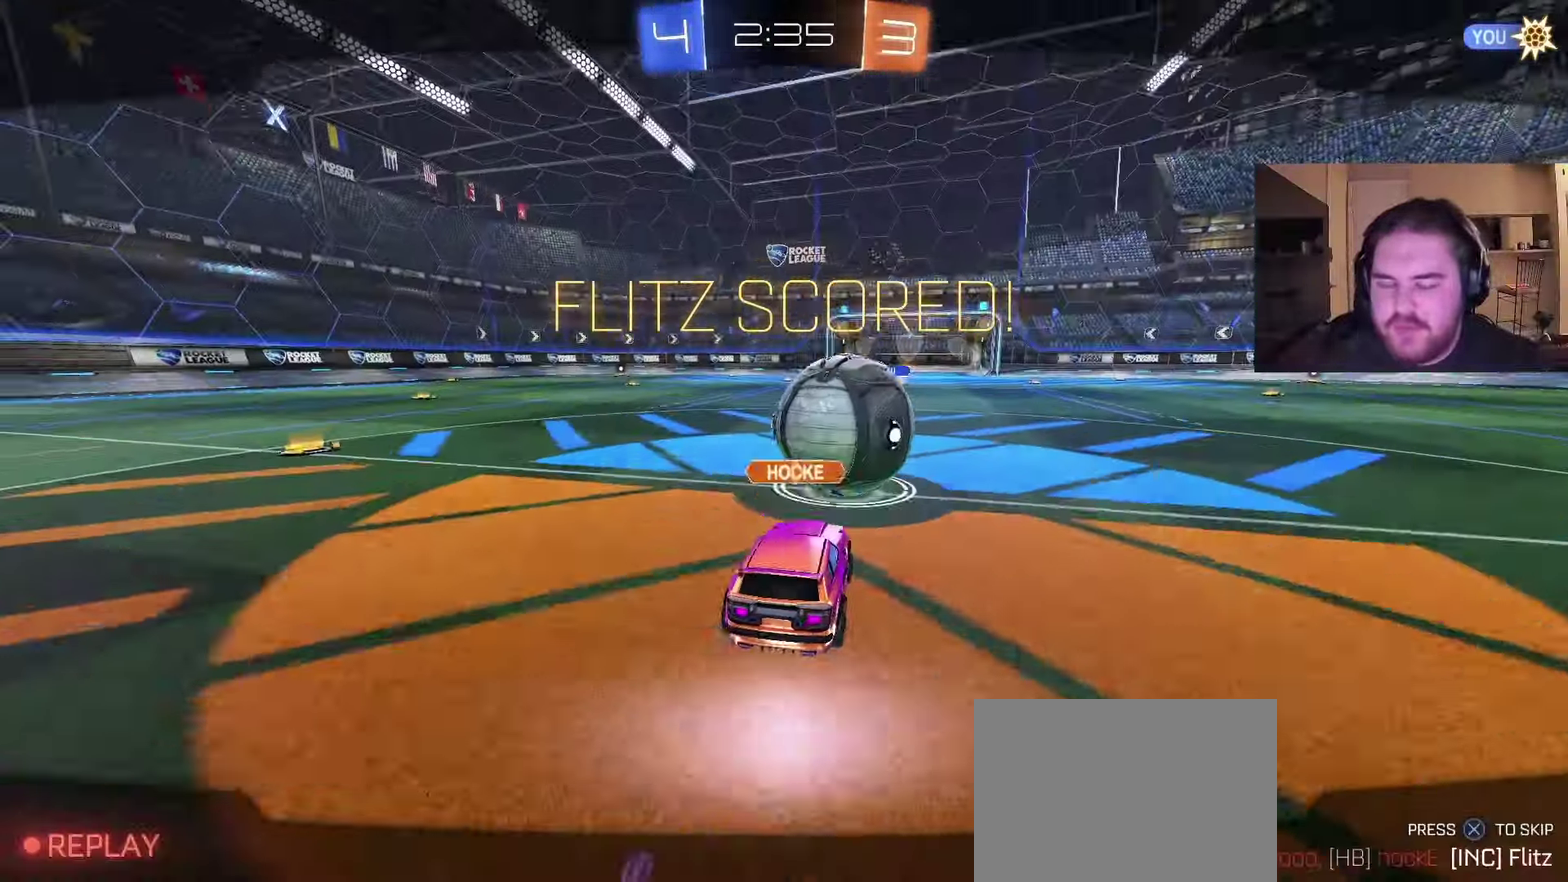
{"buttons": [], "left_stick": "center", "right_stick": "center", "events": [[133, "CROSS", "down"], [267, "CROSS", "up"], [417, "CROSS", "down"], [483, "CROSS", "up"]]}
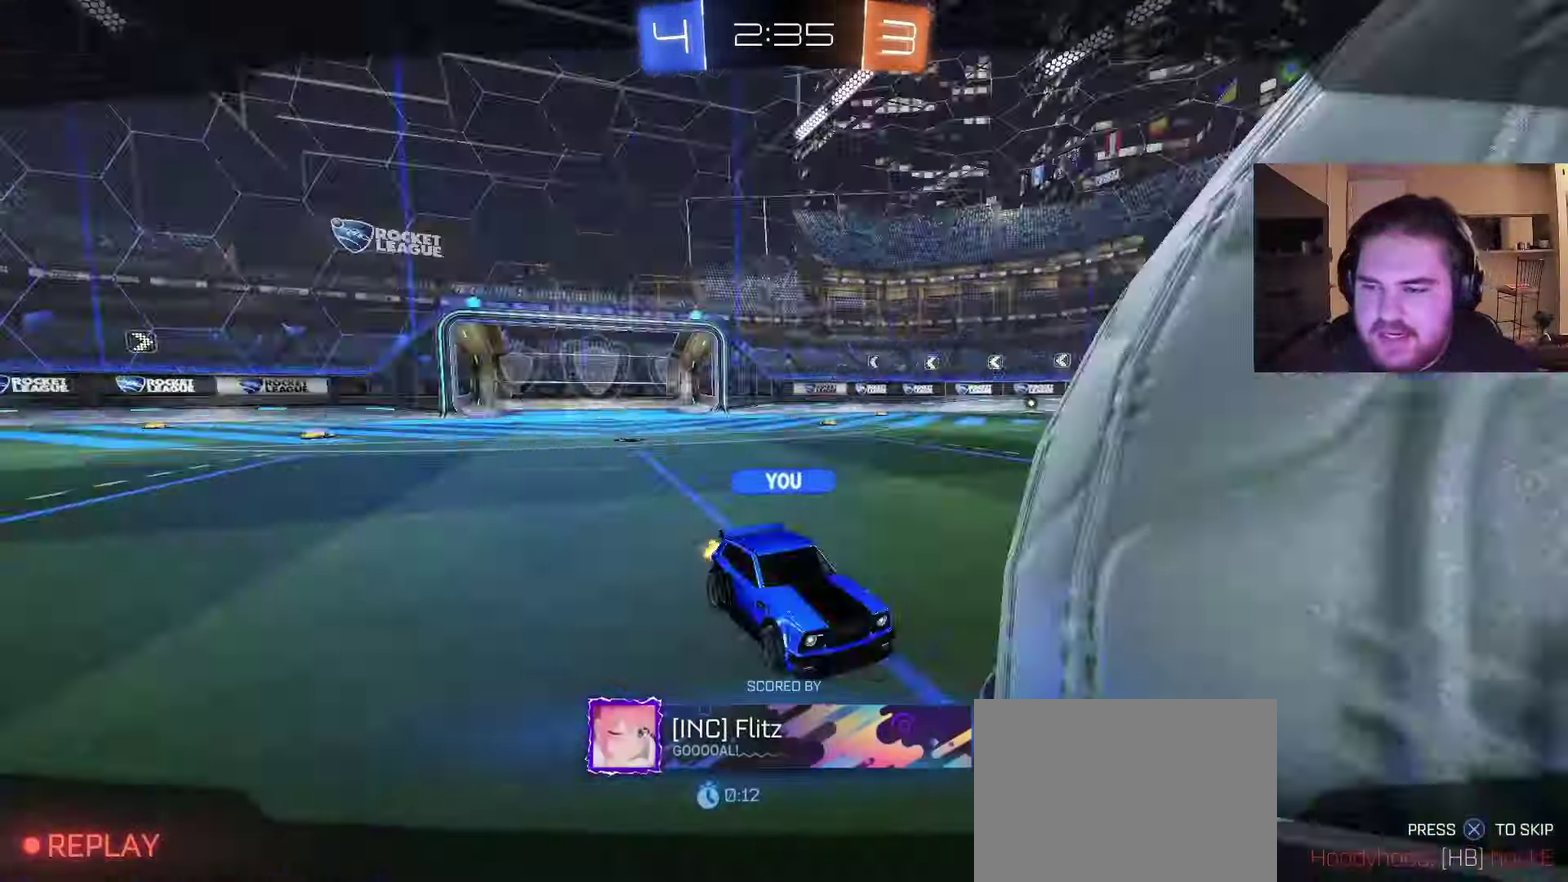
{"buttons": [], "left_stick": "center", "right_stick": "center", "events": []}
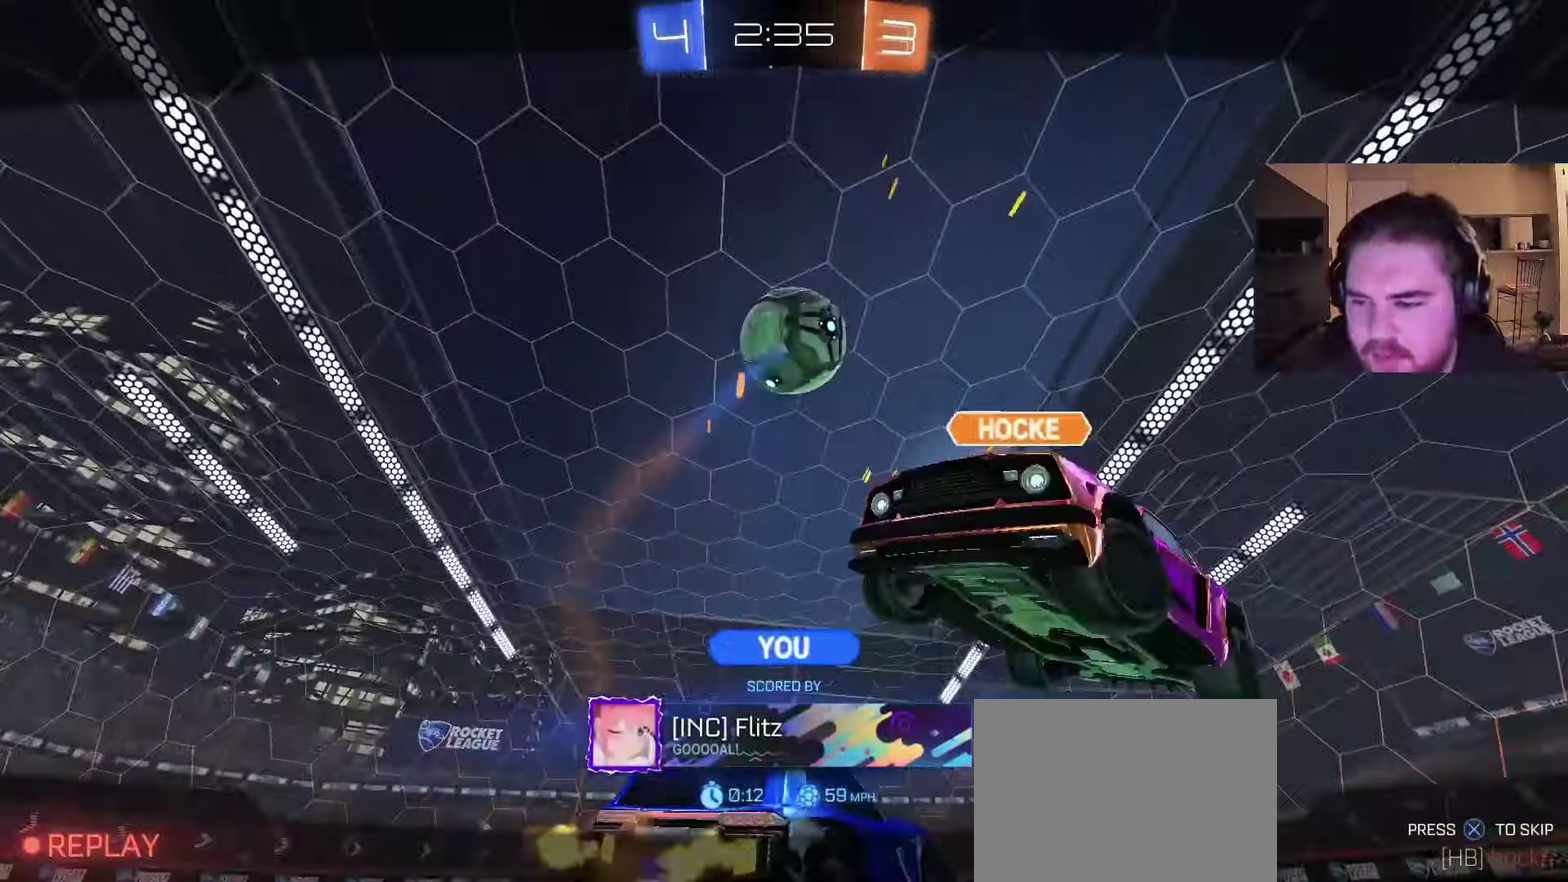
{"buttons": ["SQUARE"], "left_stick": "center", "right_stick": "center", "events": [[17, "CROSS", "down"], [183, "CROSS", "up"], [183, "left_stick", "up"], [267, "left_stick", "up-left"], [417, "left_stick", "center"], [500, "SQUARE", "down"]]}